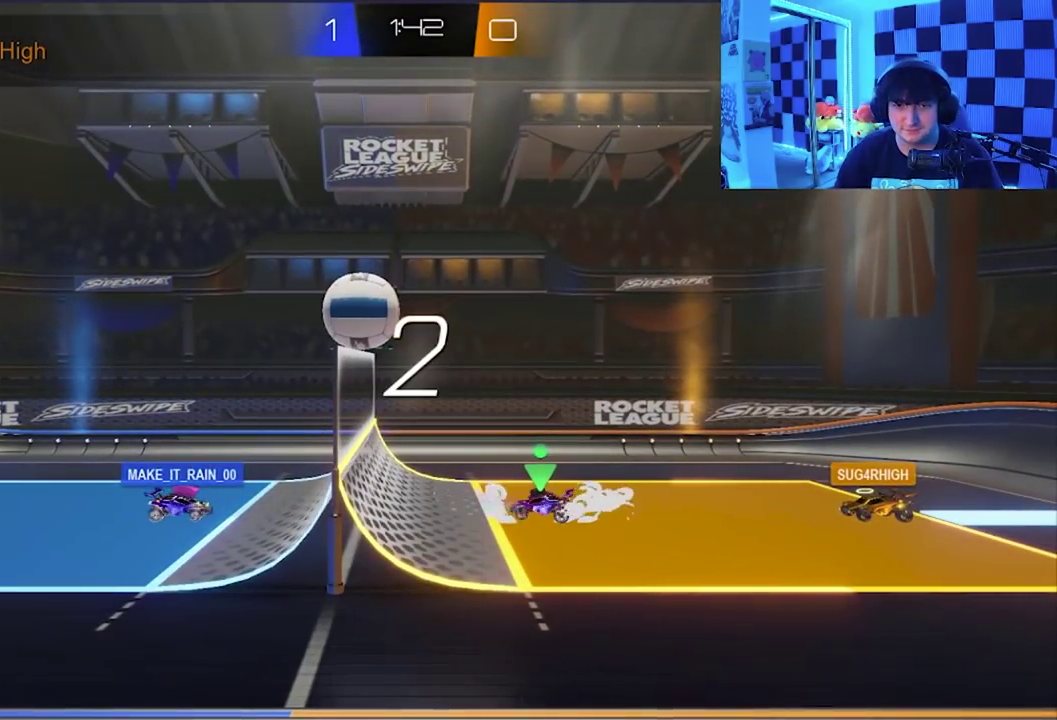
Gameplay with a controller (Xbox layout); each line is a JSON object with the inputs held at the frame after it. "events" lists button and stick changes between this image and that frame as [ms after this image, input, new state], when the widget could be followed in between. Not read: right_stick.
{"buttons": ["A", "X", "L1"], "left_stick": "up", "events": [[117, "left_stick", "up-left"], [200, "left_stick", "up"], [233, "A", "down"], [283, "X", "down"], [333, "X", "up"], [367, "A", "up"], [450, "A", "down"], [450, "L1", "down"], [450, "X", "down"]]}
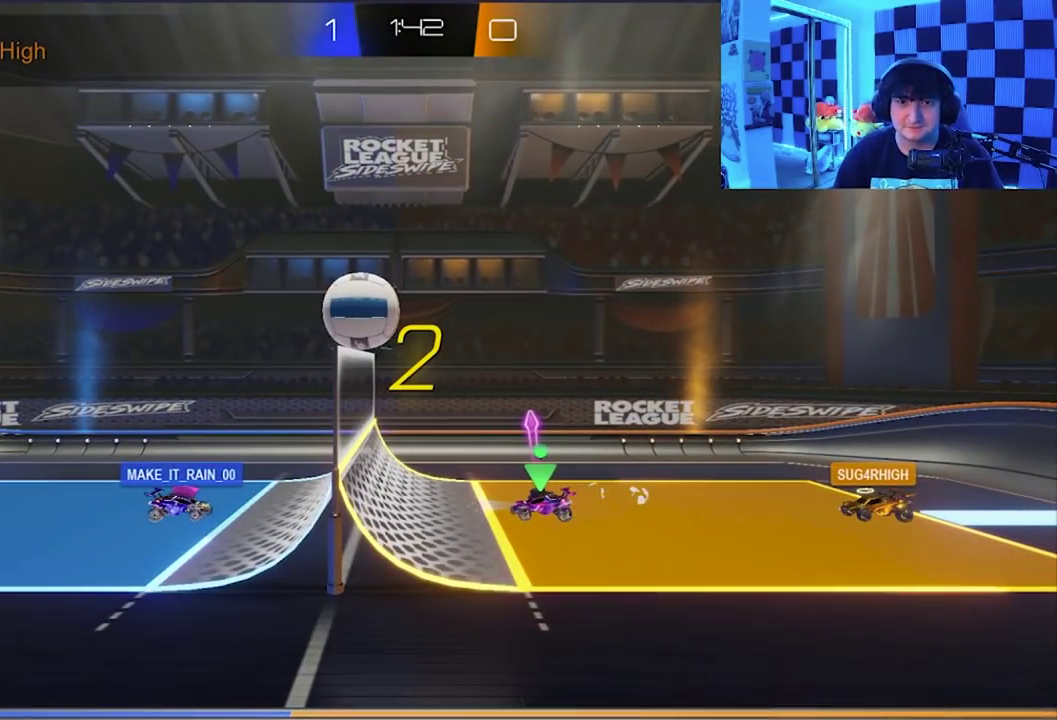
{"buttons": ["A", "L1"], "left_stick": "up-left", "events": [[67, "X", "up"], [83, "A", "up"], [150, "A", "down"], [167, "X", "down"], [283, "X", "up"], [317, "A", "up"], [383, "A", "down"], [400, "X", "down"], [400, "left_stick", "up-left"], [500, "X", "up"]]}
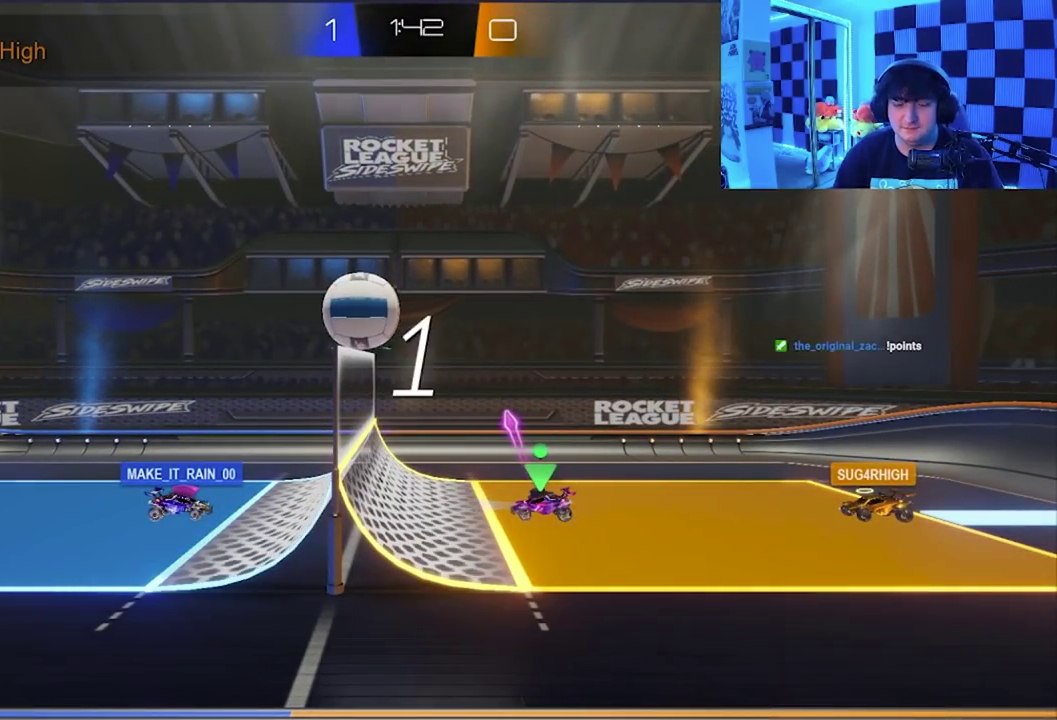
{"buttons": ["L1"], "left_stick": "up-left", "events": [[50, "A", "up"], [117, "A", "down"], [133, "X", "down"], [233, "X", "up"], [250, "A", "up"], [333, "A", "down"], [350, "X", "down"], [417, "A", "up"], [433, "X", "up"]]}
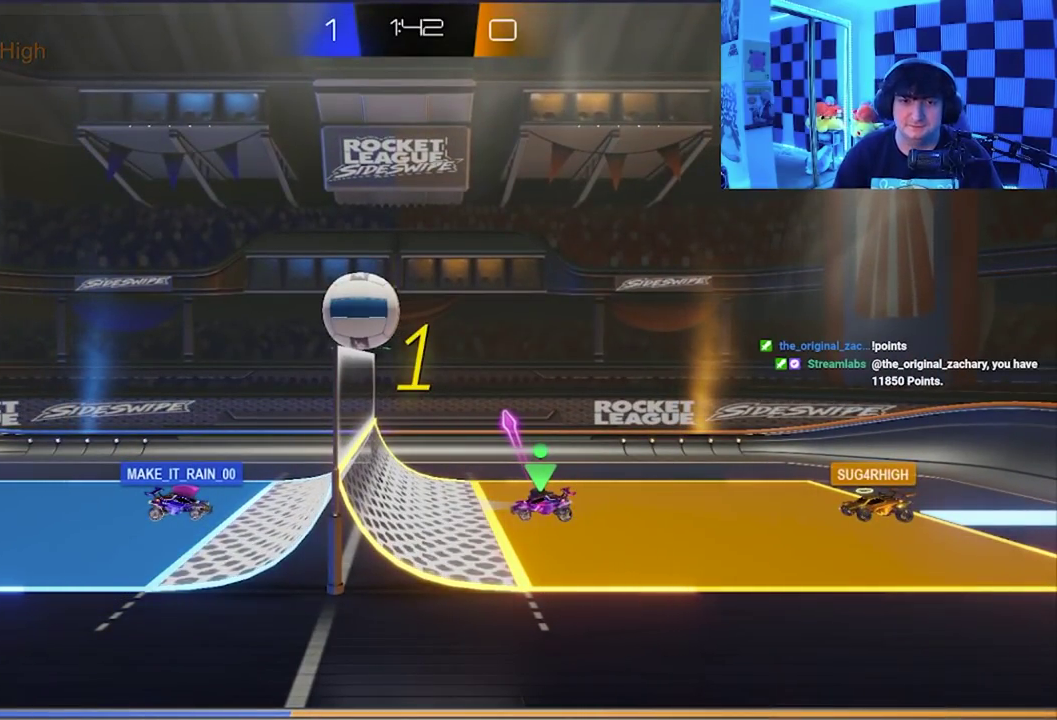
{"buttons": ["A", "X", "L1"], "left_stick": "up-left", "events": [[17, "A", "down"], [33, "X", "down"], [83, "L1", "up"], [133, "X", "up"], [183, "A", "up"], [233, "A", "down"], [250, "X", "down"], [283, "L1", "down"], [350, "X", "up"], [367, "A", "up"], [433, "A", "down"], [450, "X", "down"]]}
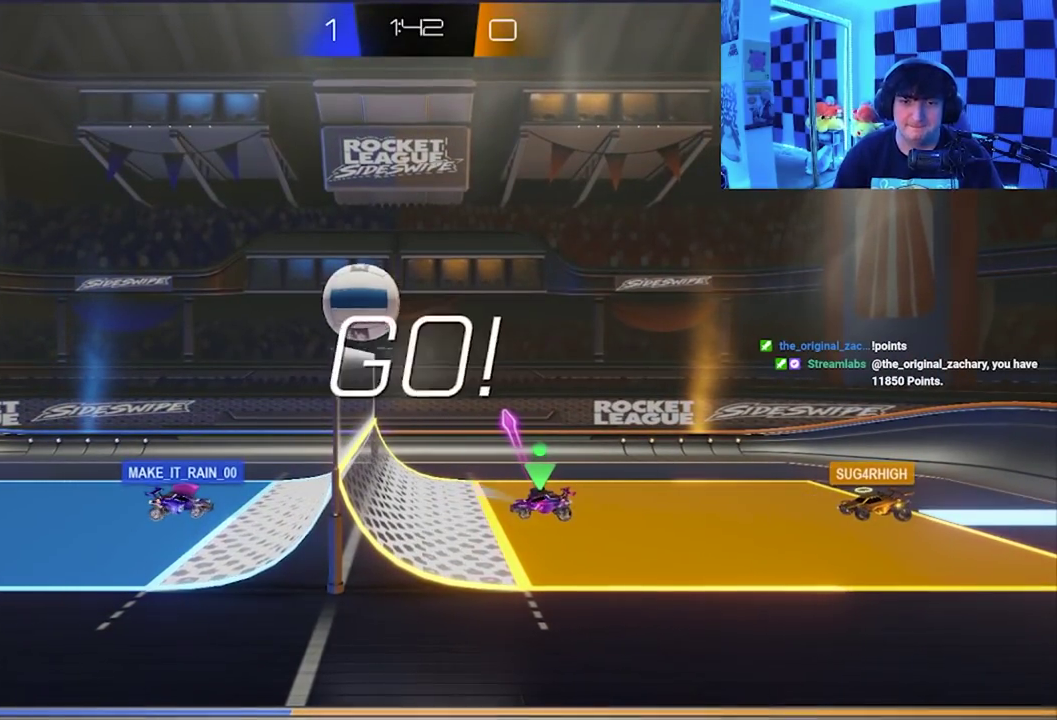
{"buttons": ["A", "X", "L1"], "left_stick": "up-left", "events": [[50, "X", "up"], [67, "A", "up"], [133, "A", "down"], [150, "X", "down"], [233, "X", "up"], [250, "A", "up"], [300, "A", "down"], [317, "X", "down"]]}
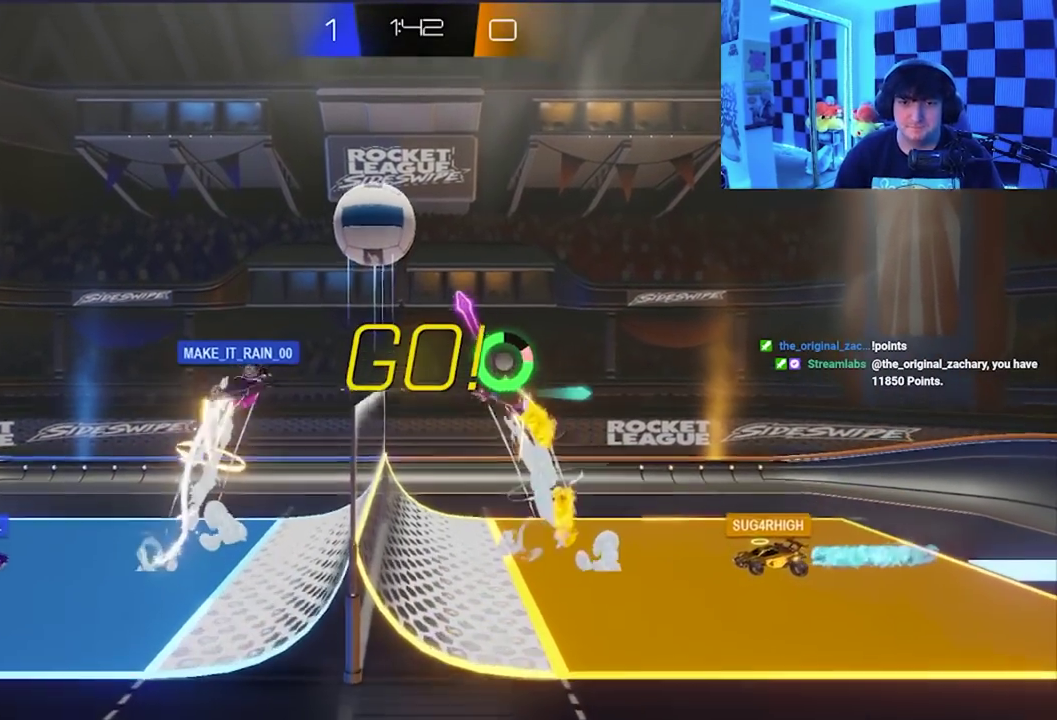
{"buttons": ["A", "X", "L1"], "left_stick": "up", "events": [[217, "left_stick", "up"]]}
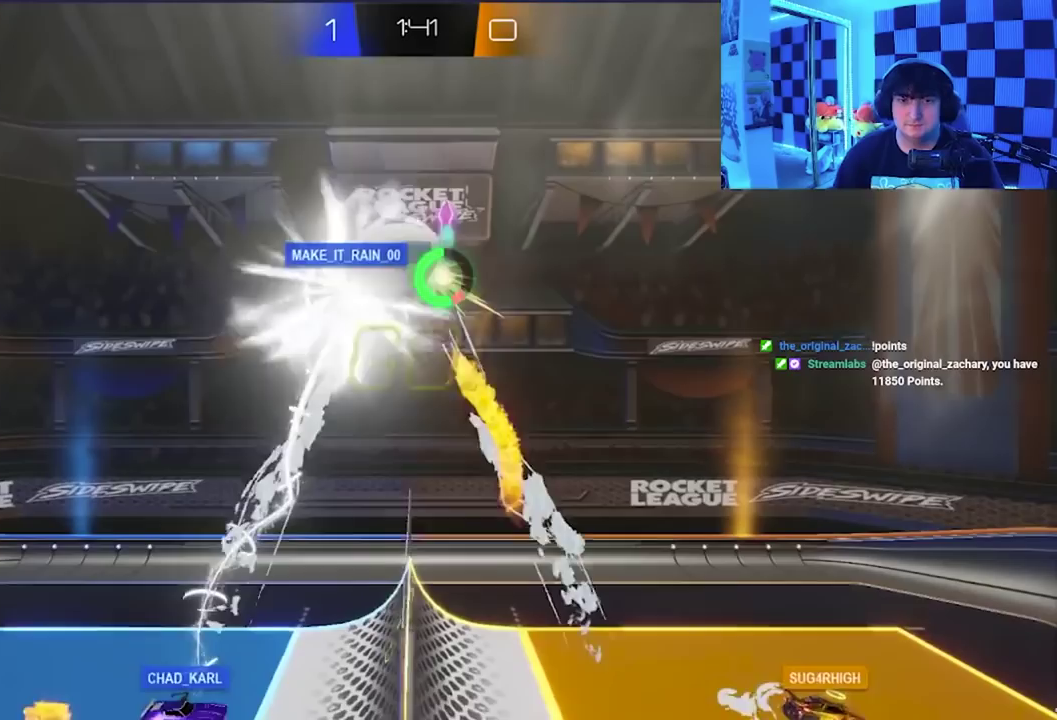
{"buttons": ["X"], "left_stick": "up-right", "events": [[350, "left_stick", "up-right"], [367, "A", "up"], [367, "L1", "up"]]}
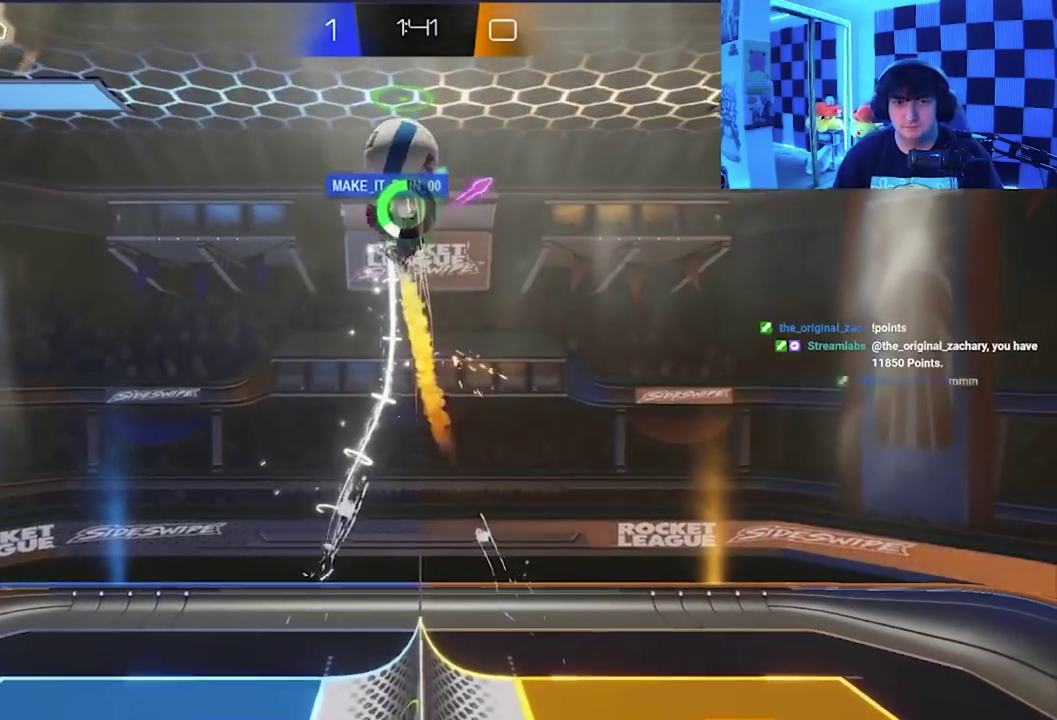
{"buttons": [], "left_stick": "up-right", "events": [[367, "X", "up"]]}
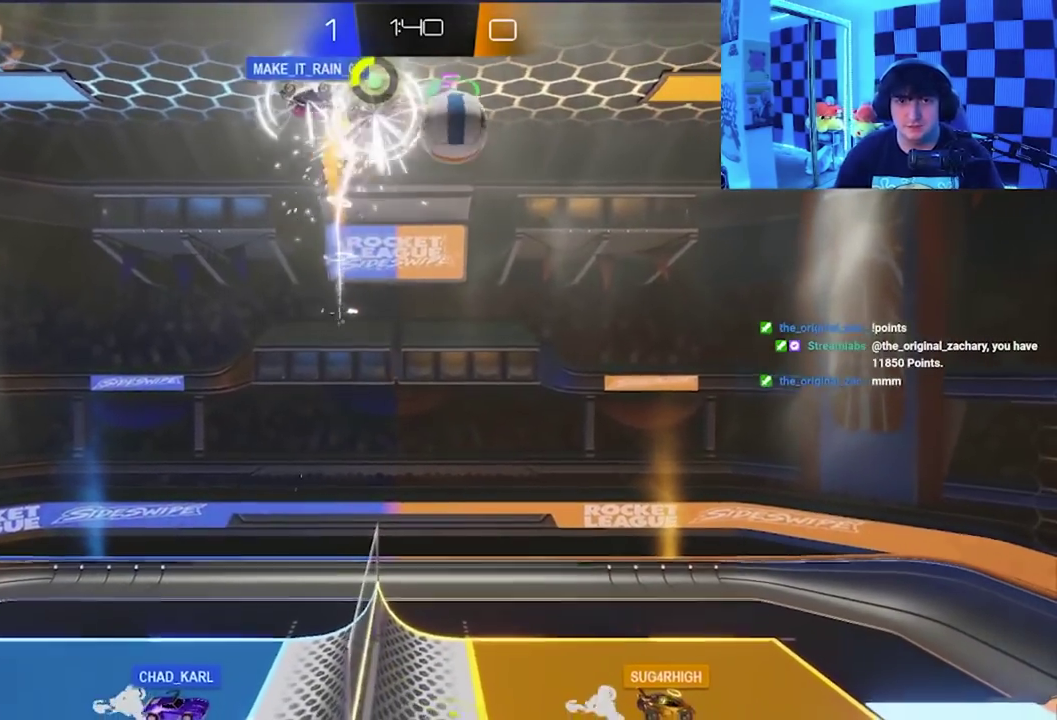
{"buttons": ["A", "X"], "left_stick": "down", "events": [[67, "left_stick", "right"], [117, "A", "down"], [117, "X", "down"], [117, "left_stick", "down-right"], [217, "left_stick", "down"]]}
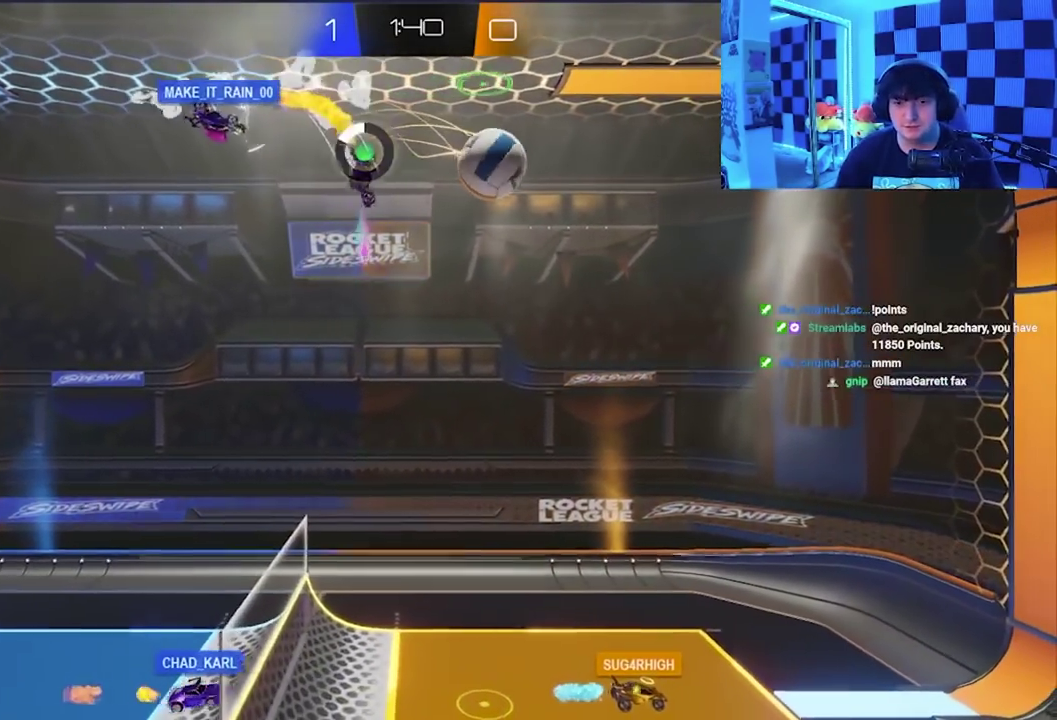
{"buttons": [], "left_stick": "down-right", "events": [[117, "A", "up"], [217, "left_stick", "down-right"], [500, "X", "up"]]}
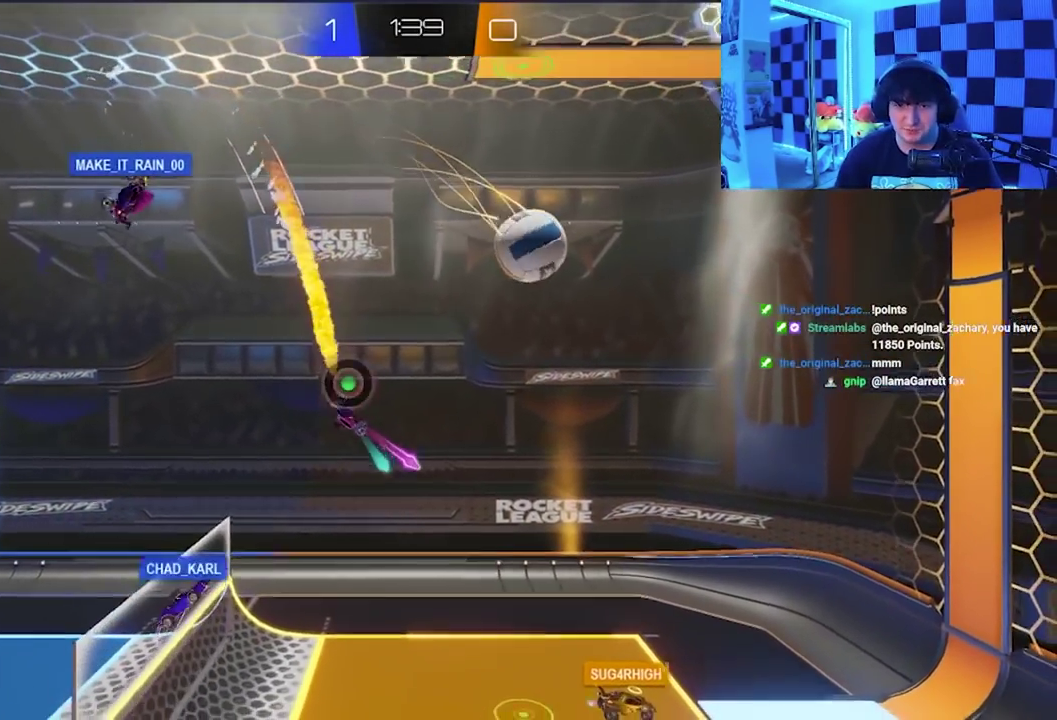
{"buttons": [], "left_stick": "down-right", "events": []}
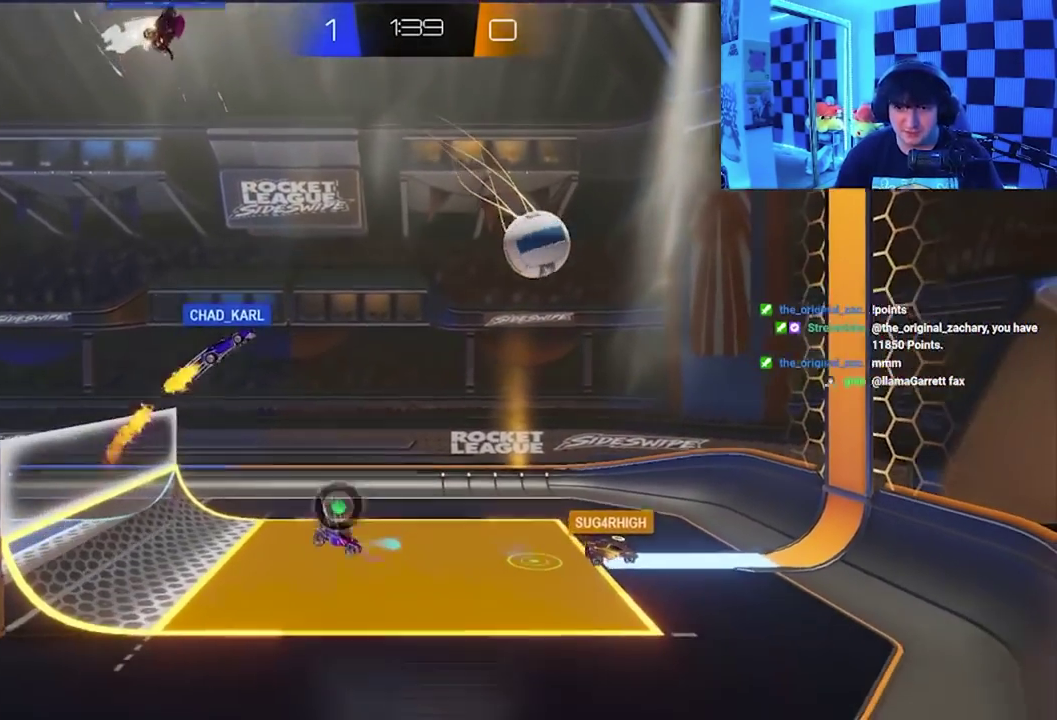
{"buttons": [], "left_stick": "right", "events": [[433, "left_stick", "right"]]}
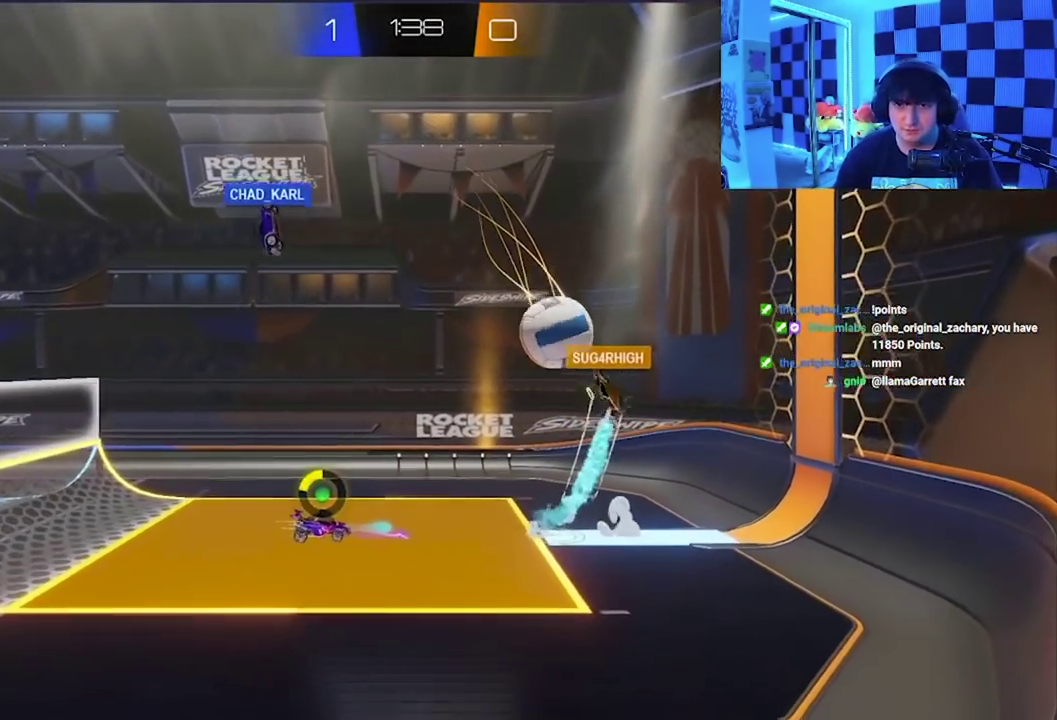
{"buttons": ["X"], "left_stick": "left", "events": [[283, "left_stick", "left"], [333, "X", "down"]]}
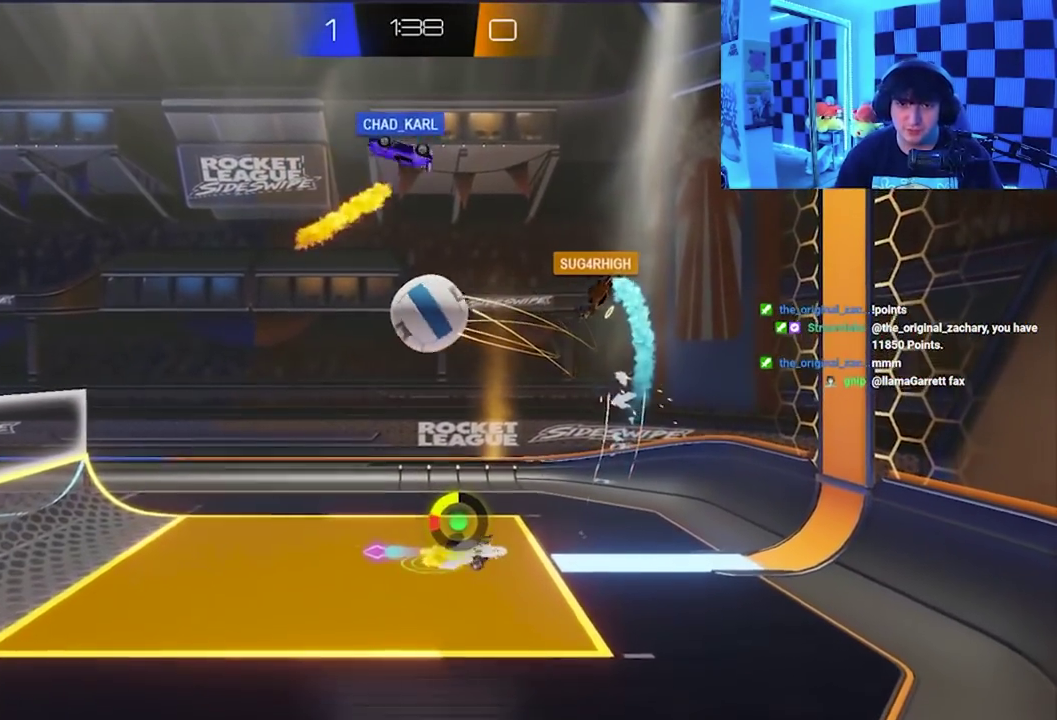
{"buttons": ["X"], "left_stick": "down-left", "events": [[100, "left_stick", "up-left"], [117, "X", "up"], [217, "A", "down"], [217, "X", "down"], [317, "left_stick", "left"], [433, "A", "up"], [467, "left_stick", "down-left"]]}
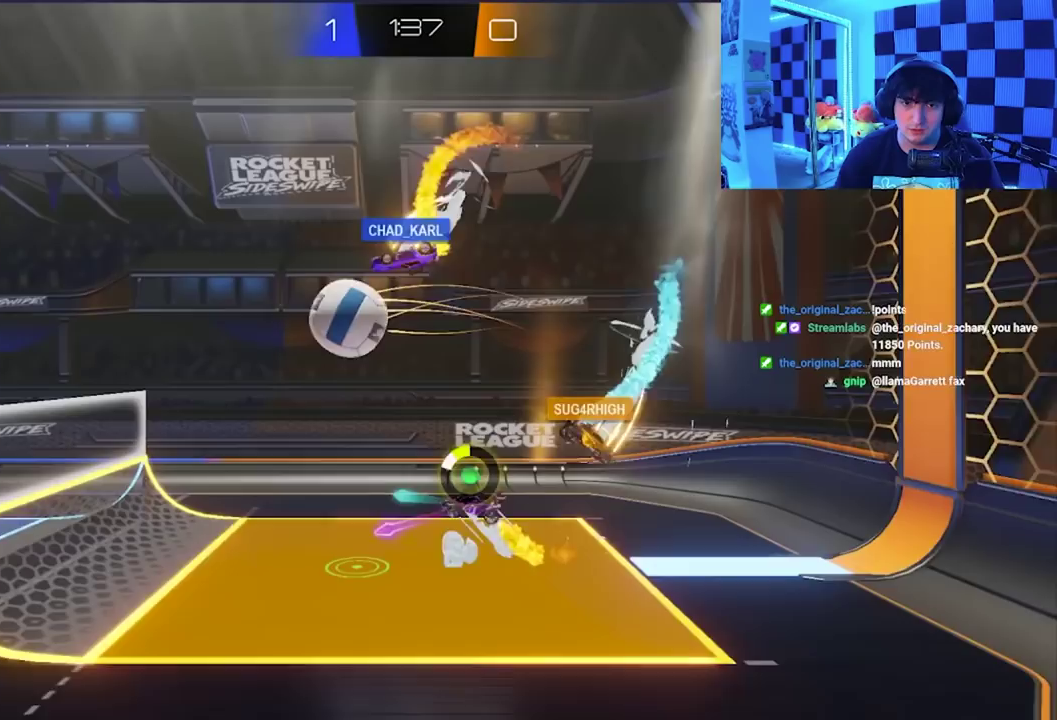
{"buttons": [], "left_stick": "down-right", "events": [[67, "A", "down"], [417, "A", "up"], [433, "left_stick", "down-right"], [483, "X", "up"]]}